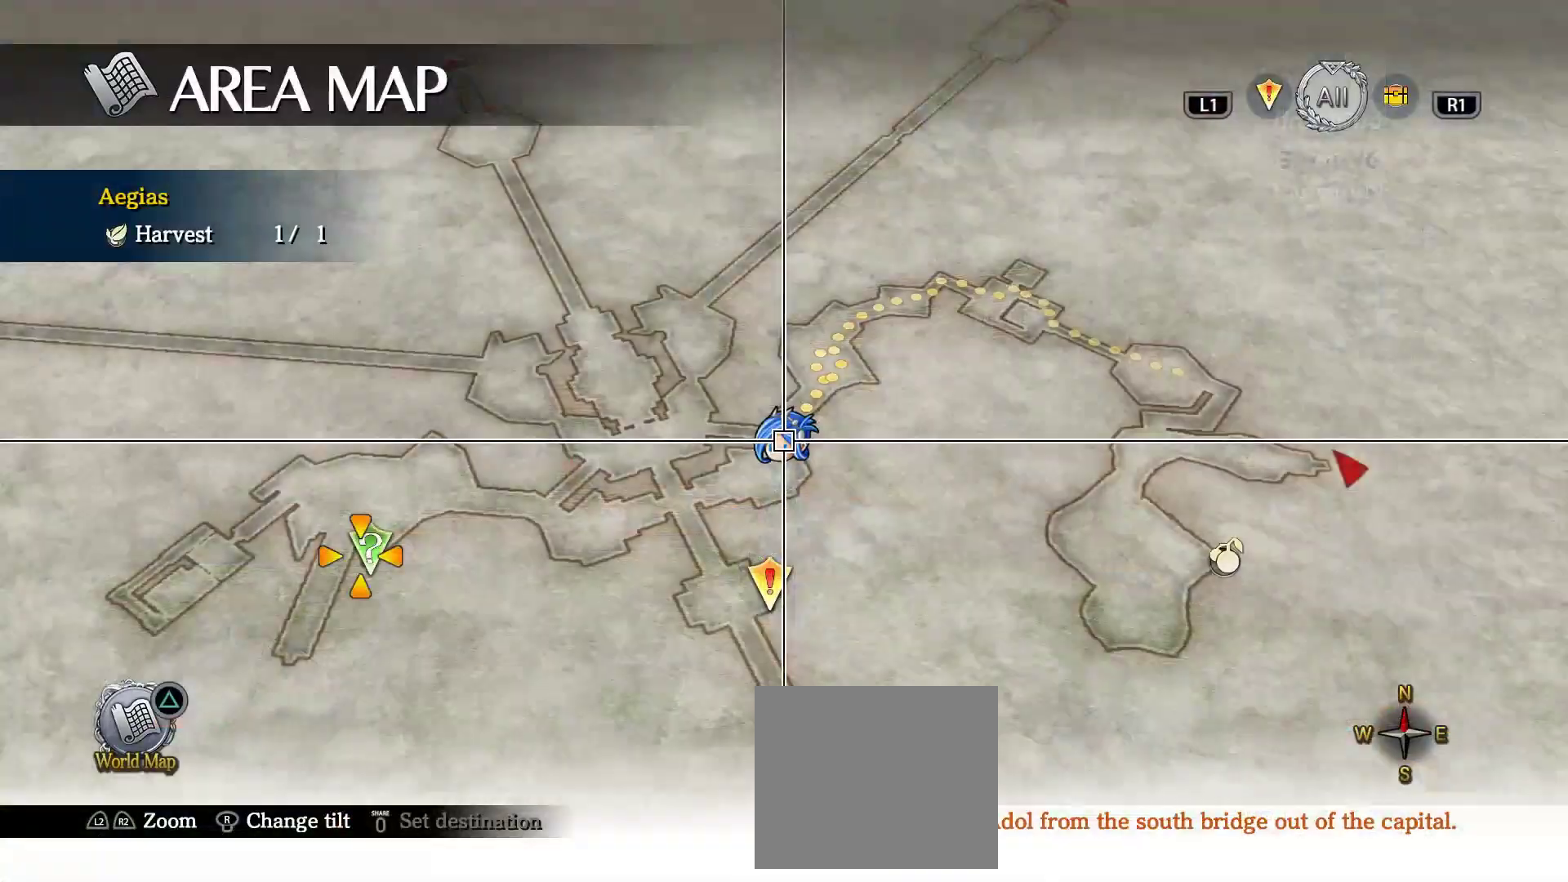
Gameplay with a controller (PlayStation layout); each line is a JSON object with the inputs held at the frame after it (dt_ms = milliseconds from this image to that frame). "events" lists button and stick changes between this image and that frame as [ms after this image, input, new state], when the widget could be followed in between. Not read: CIRCLE DPAD_RIGHT HOME L1 L2 L3 R3 SQUARE START.
{"dt_ms": 500, "buttons": [], "left_stick": "center", "right_stick": "center", "events": []}
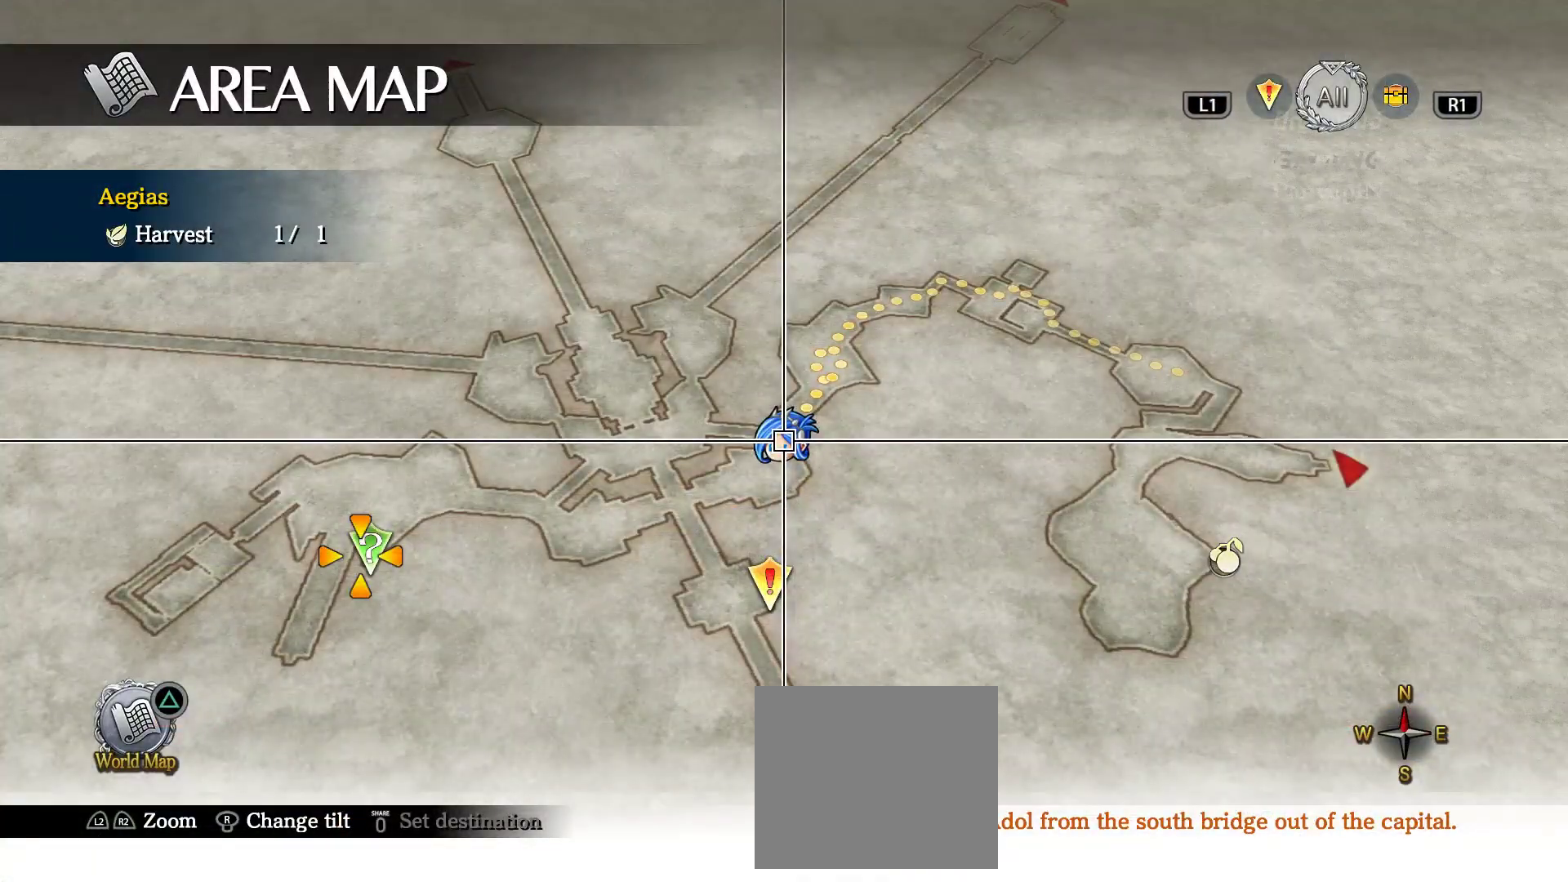
{"dt_ms": 500, "buttons": [], "left_stick": "center", "right_stick": "center", "events": []}
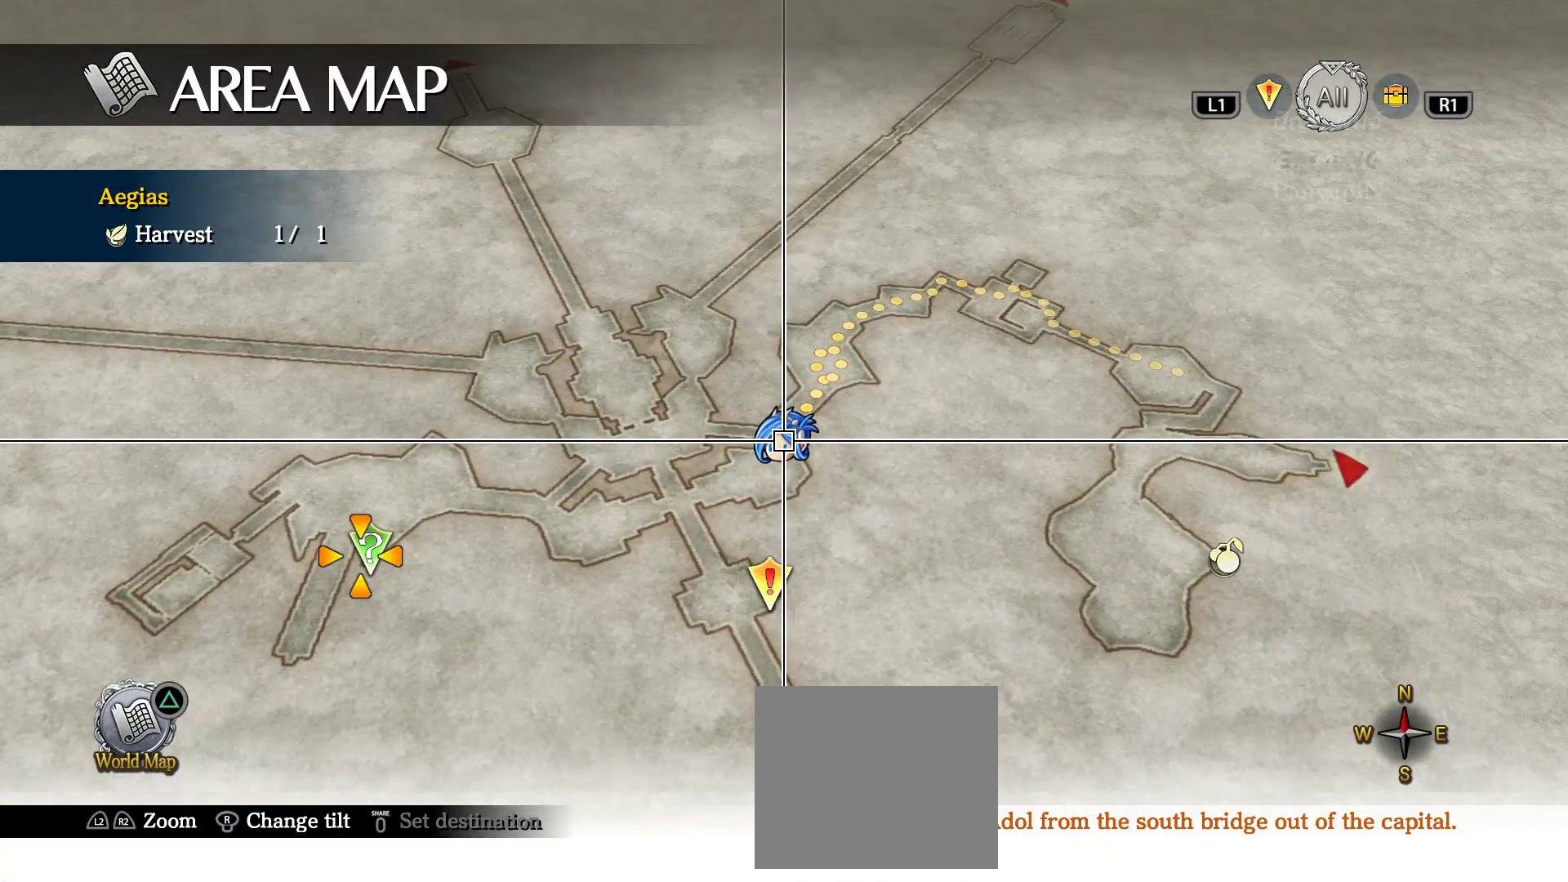
{"dt_ms": 500, "buttons": [], "left_stick": "up", "right_stick": "center", "events": [[233, "left_stick", "up"]]}
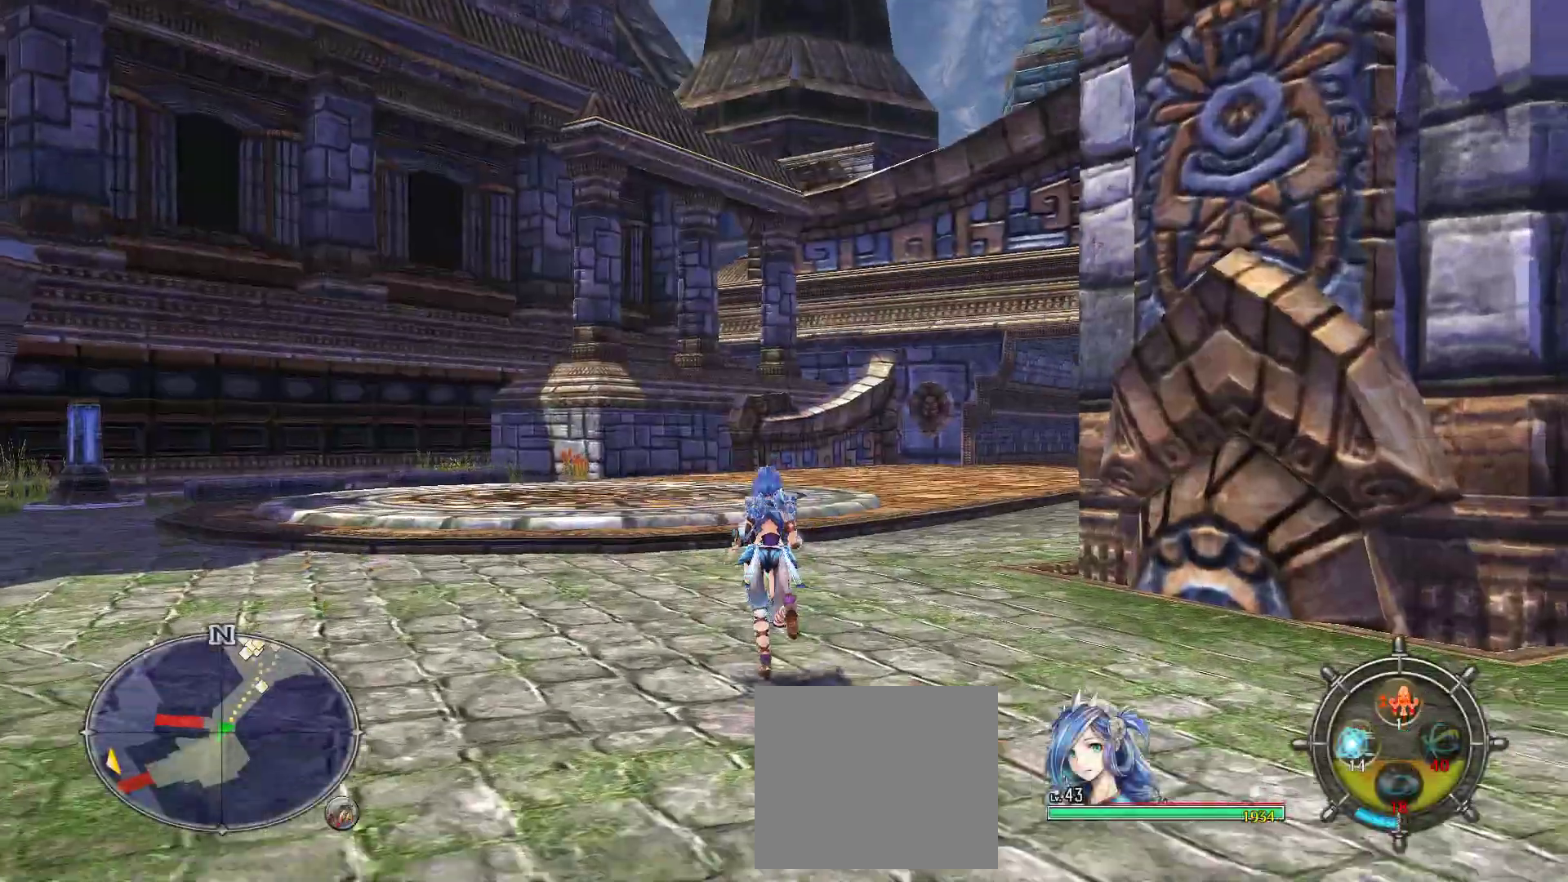
{"dt_ms": 1000, "buttons": [], "left_stick": "up-left", "right_stick": "center", "events": [[267, "right_stick", "right"], [433, "right_stick", "center"], [833, "R2", "down"], [883, "left_stick", "up-left"], [933, "R2", "up"]]}
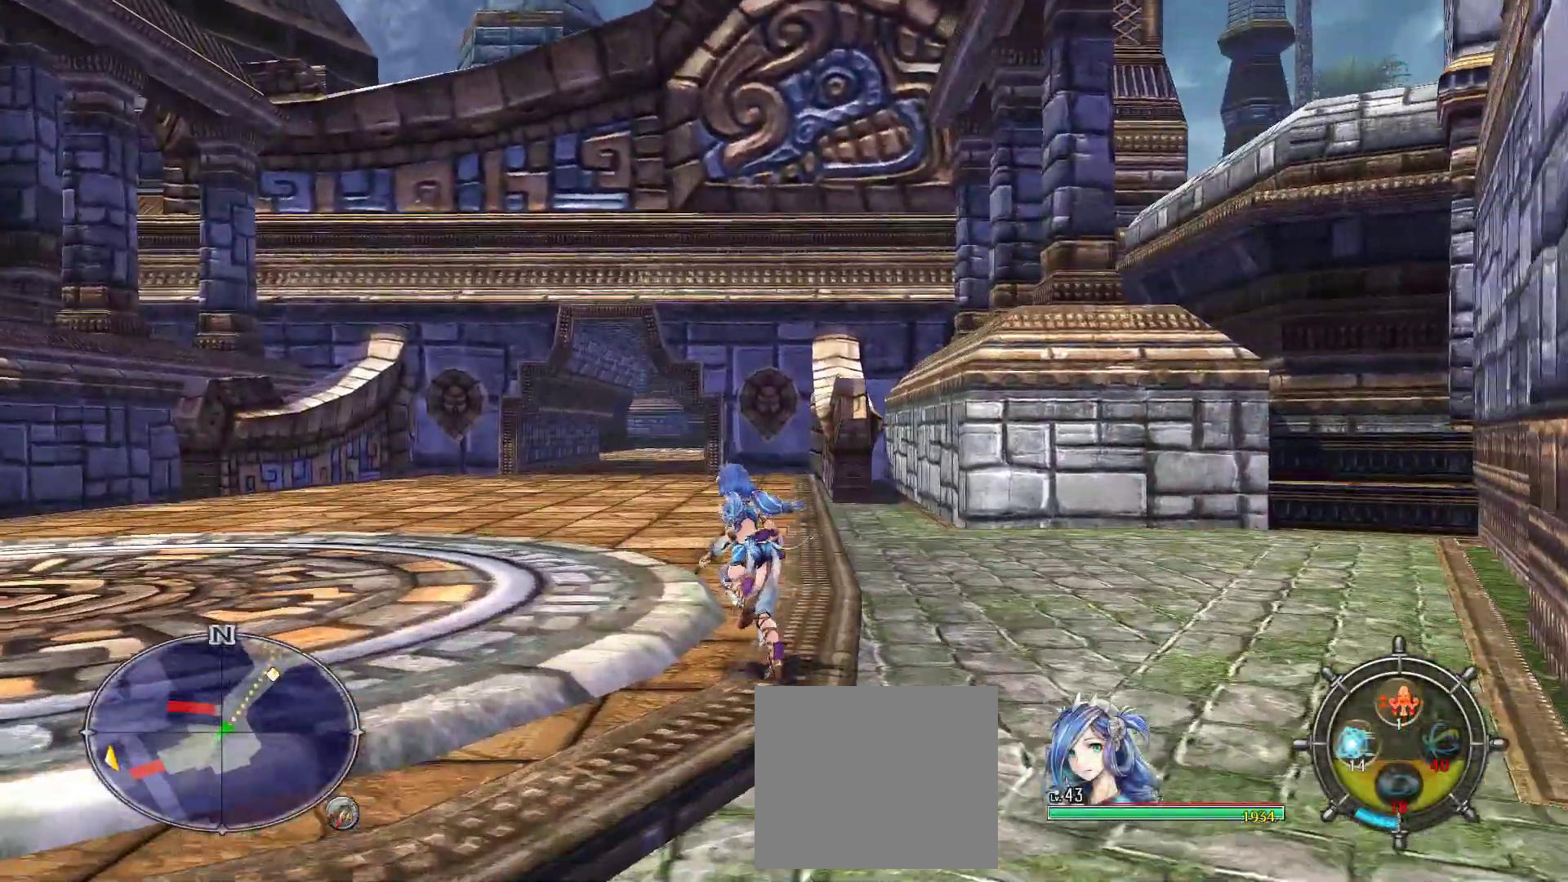
{"dt_ms": 500, "buttons": [], "left_stick": "up", "right_stick": "center", "events": [[250, "left_stick", "up"]]}
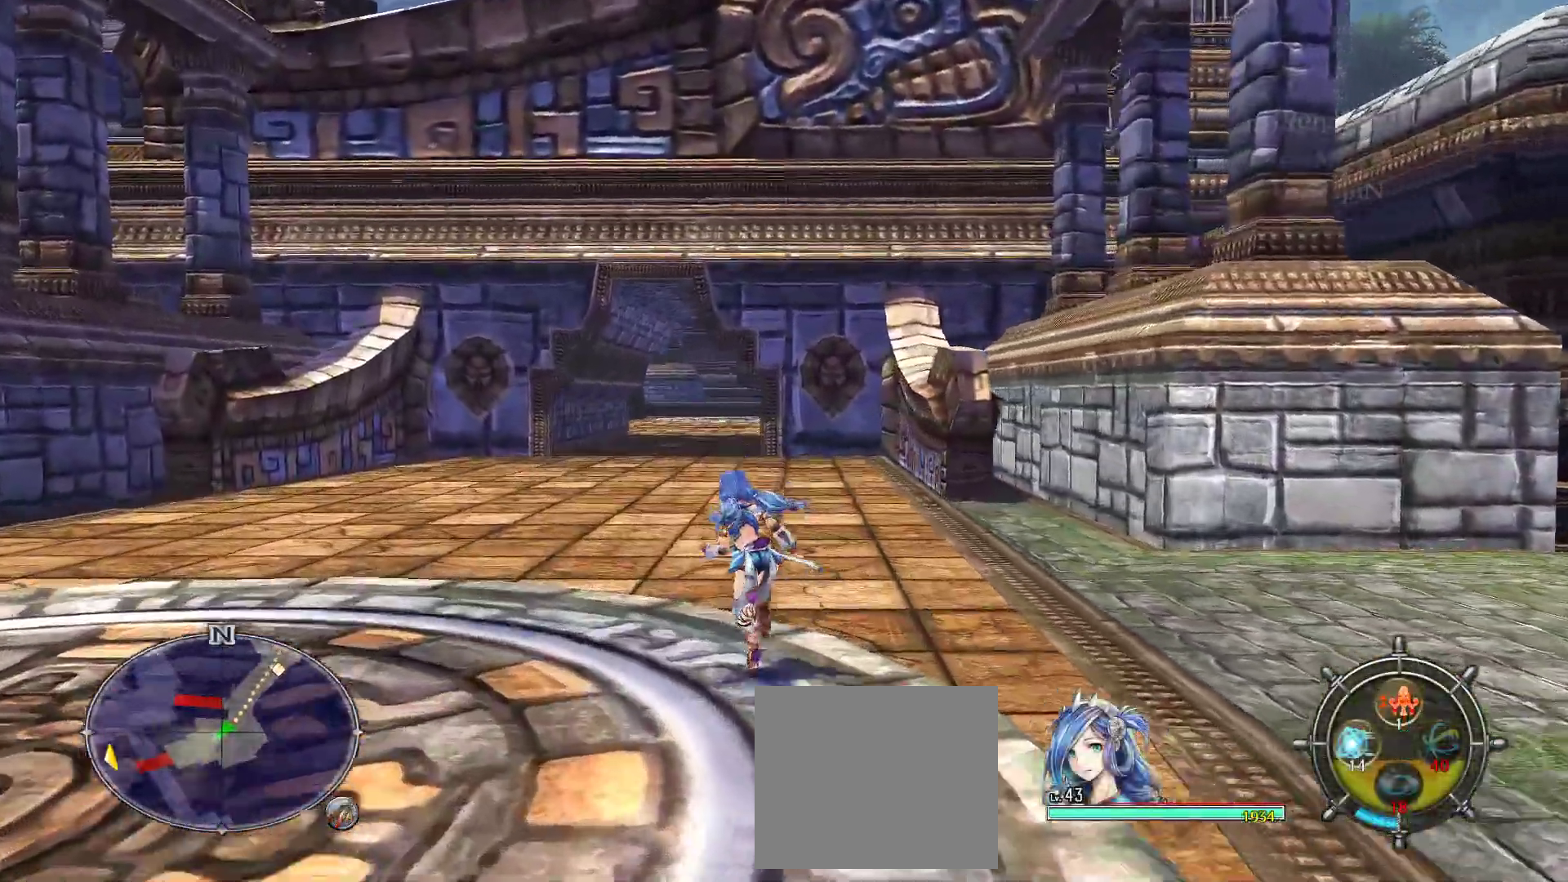
{"dt_ms": 500, "buttons": [], "left_stick": "up", "right_stick": "left", "events": [[400, "right_stick", "left"]]}
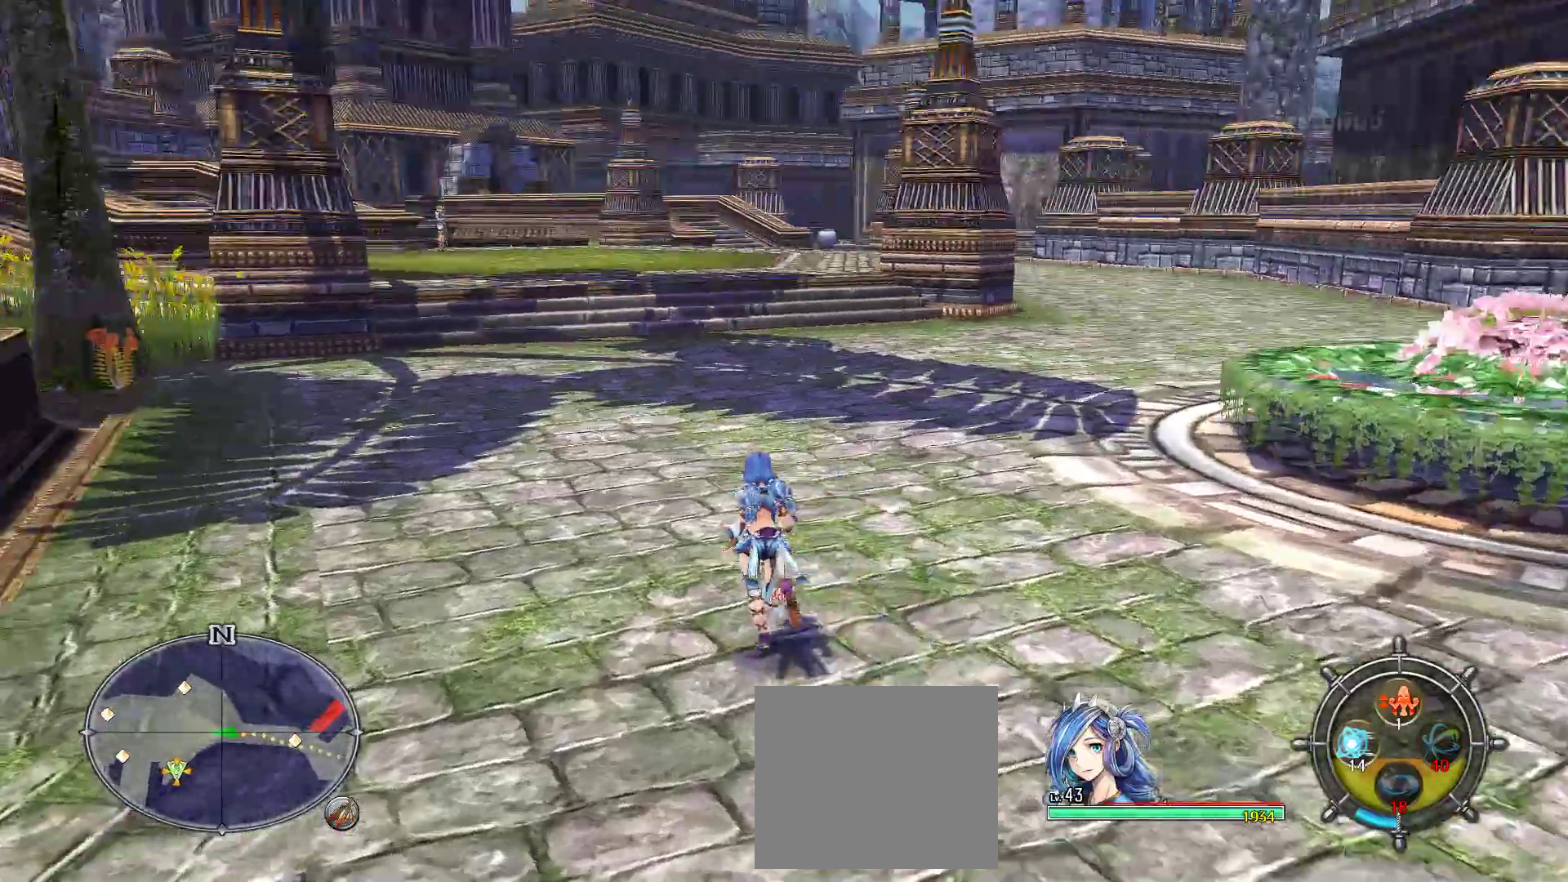
{"dt_ms": 500, "buttons": [], "left_stick": "up-right", "right_stick": "center", "events": [[150, "right_stick", "center"], [467, "left_stick", "up-right"]]}
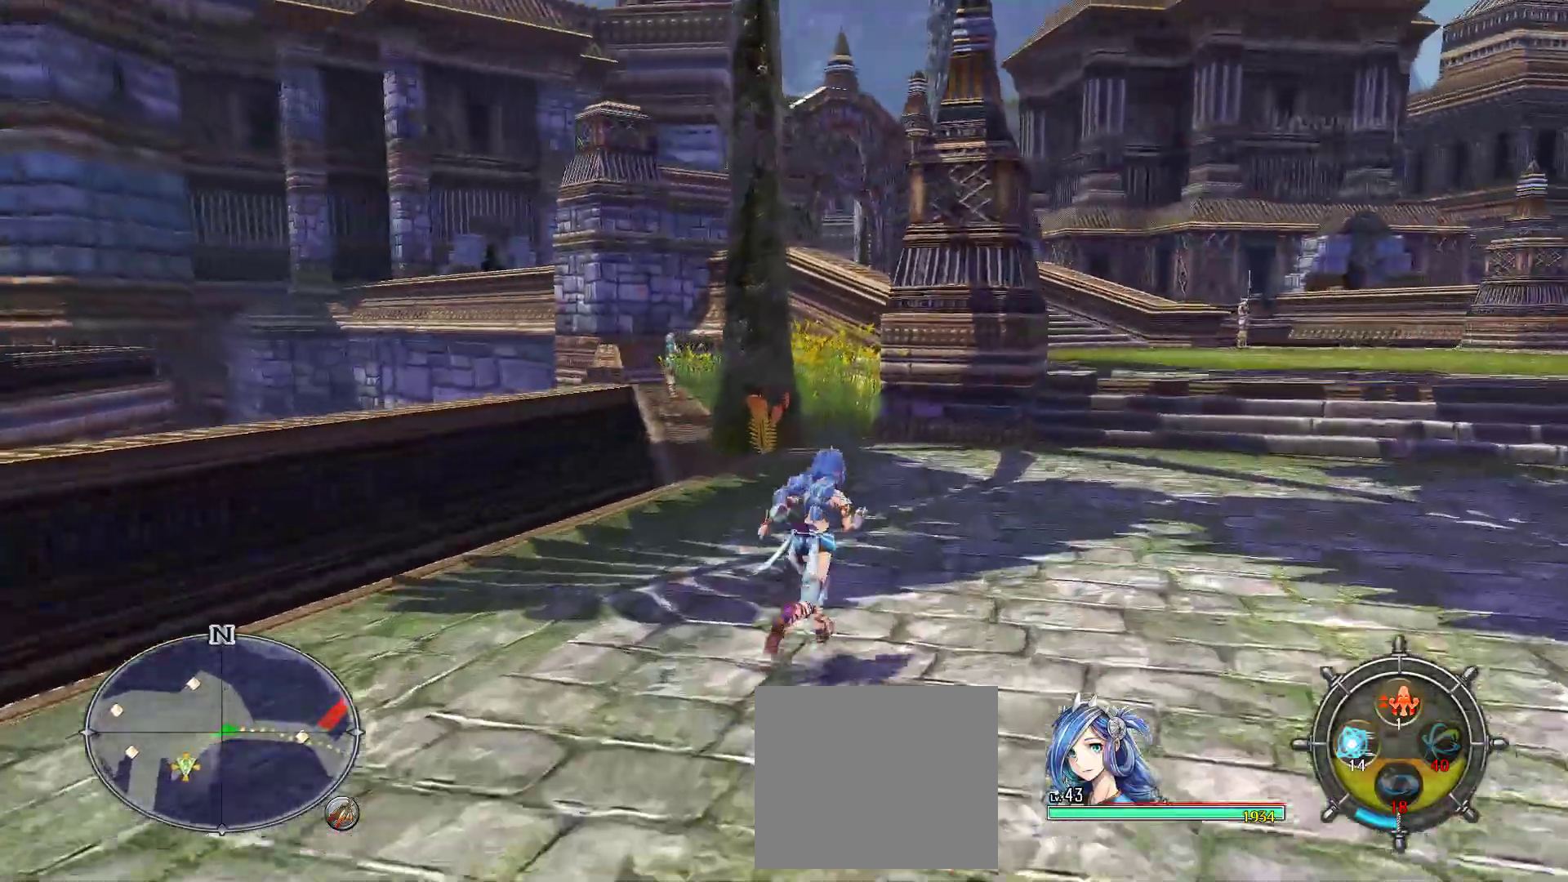
{"dt_ms": 1000, "buttons": [], "left_stick": "up", "right_stick": "center"}
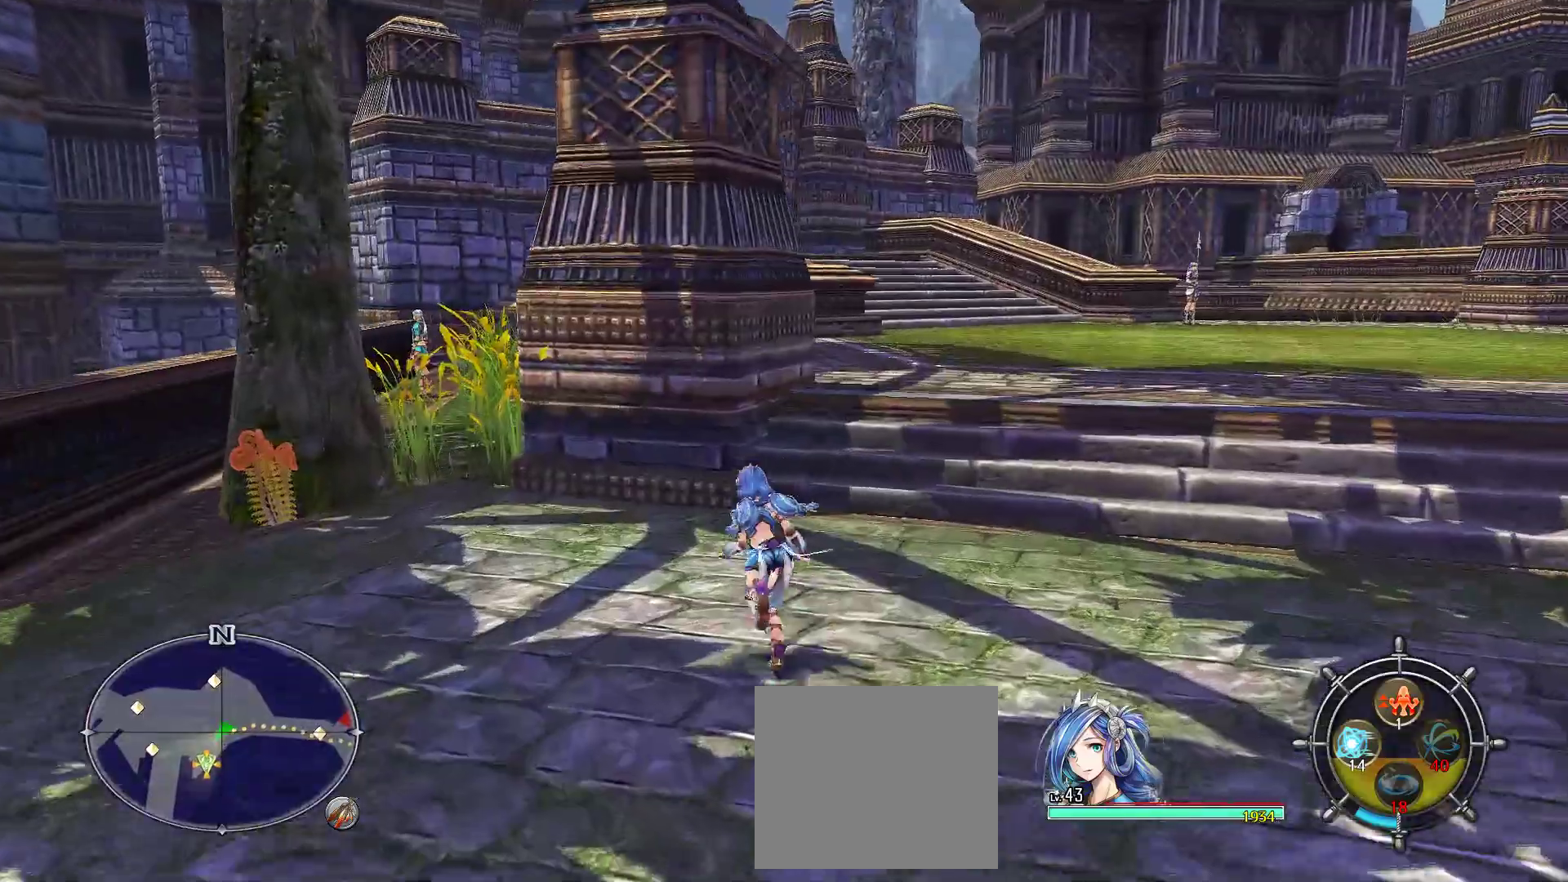
{"dt_ms": 1000, "buttons": [], "left_stick": "up", "right_stick": "center", "events": [[267, "left_stick", "right"], [467, "left_stick", "up-right"], [783, "R1", "down"], [800, "R1", "up"], [867, "left_stick", "up"]]}
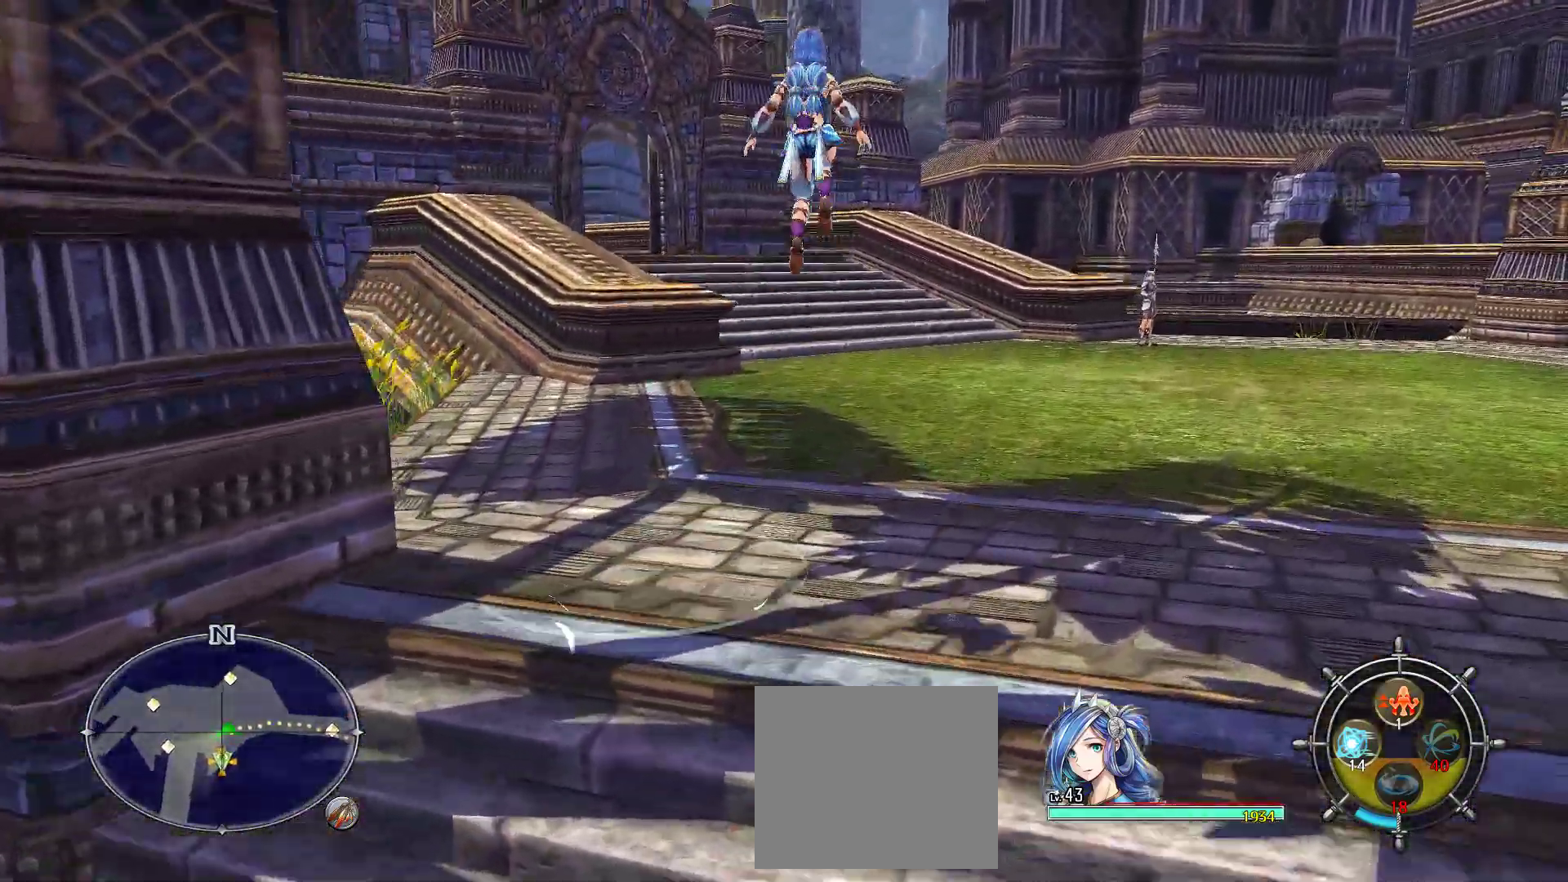
{"dt_ms": 500, "buttons": [], "left_stick": "up", "right_stick": "center"}
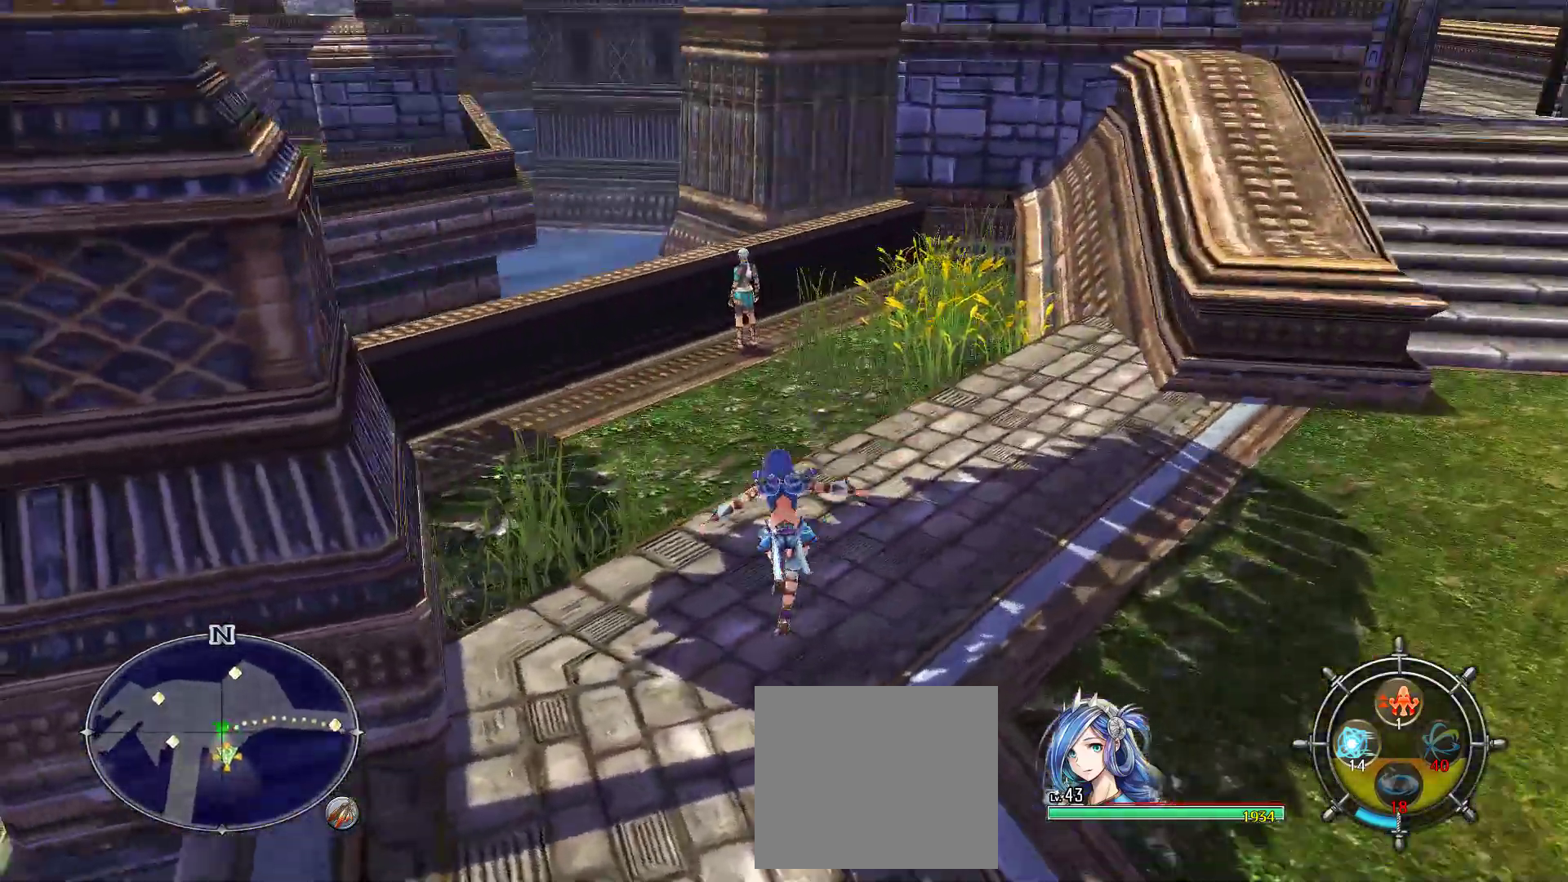
{"dt_ms": 500, "buttons": [], "left_stick": "up", "right_stick": "center", "events": [[17, "R1", "down"], [33, "R1", "up"]]}
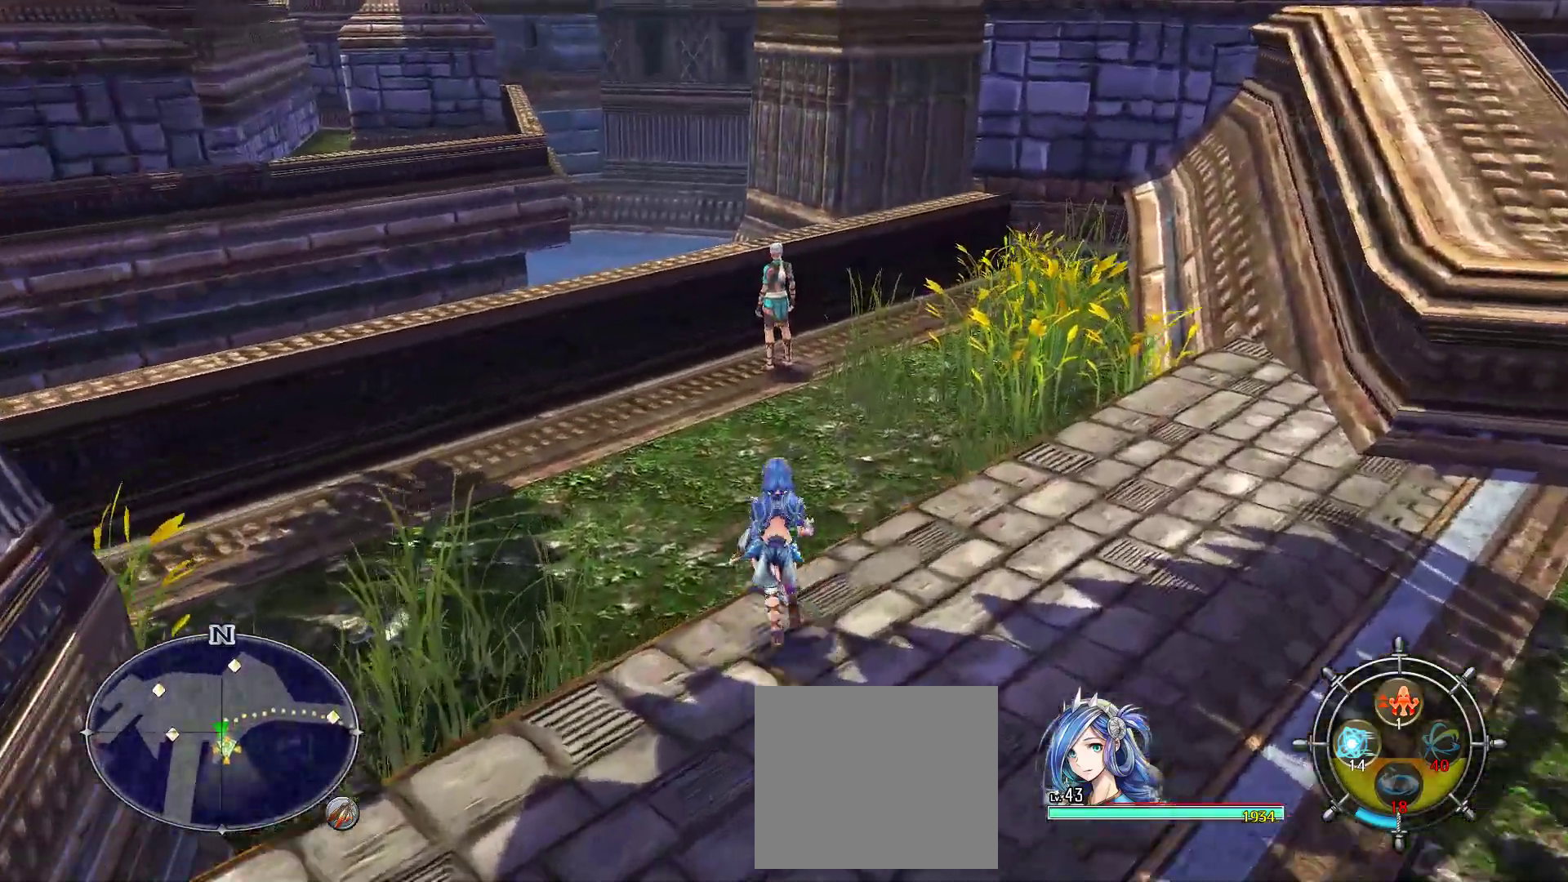
{"dt_ms": 1000, "buttons": [], "left_stick": "center", "right_stick": "center", "events": [[167, "TOUCHPAD", "down"], [217, "TOUCHPAD", "up"], [967, "left_stick", "center"]]}